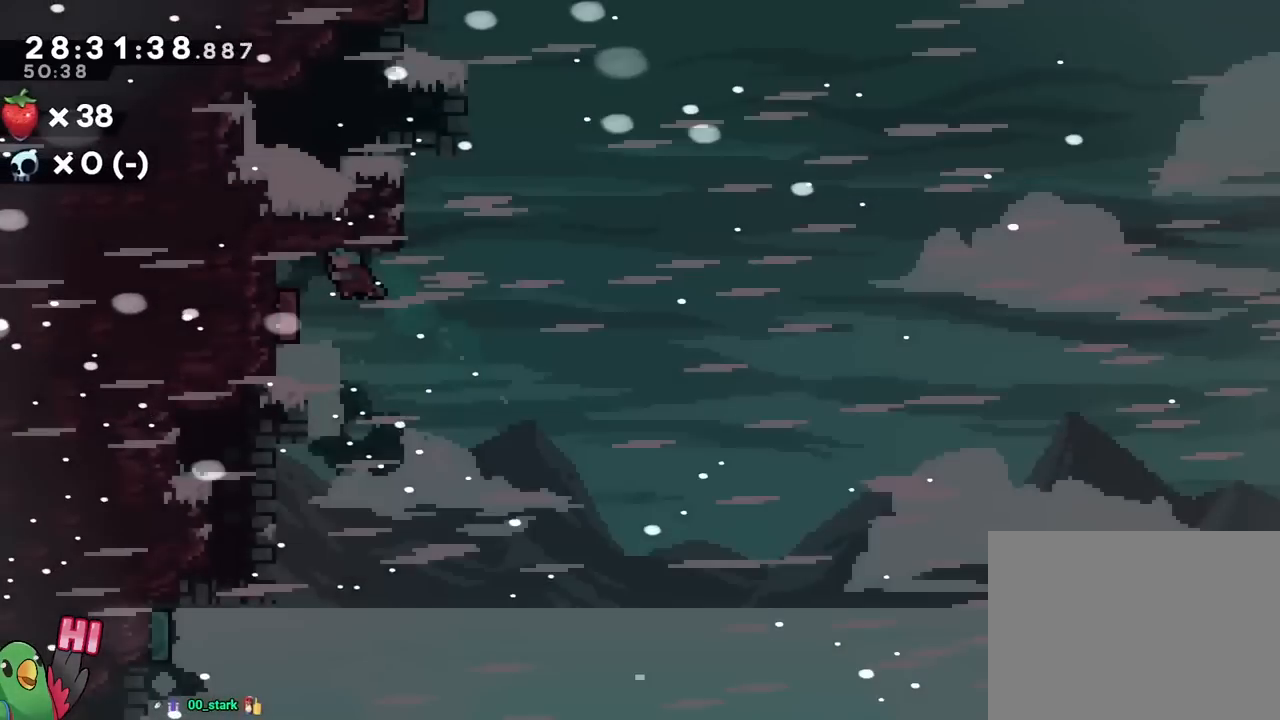
Gameplay with a controller (Nintendo layout); each line is a JSON object with the inputs held at the frame after it. "events" lists button and stick changes between this image and that frame as [ms after this image, input, new state], when the widget could be followed in between. Not read: HOME L3 R3.
{"buttons": ["Y"], "left_stick": "up", "right_stick": "center", "events": [[67, "START", "up"], [351, "left_stick", "up"], [401, "Y", "down"]]}
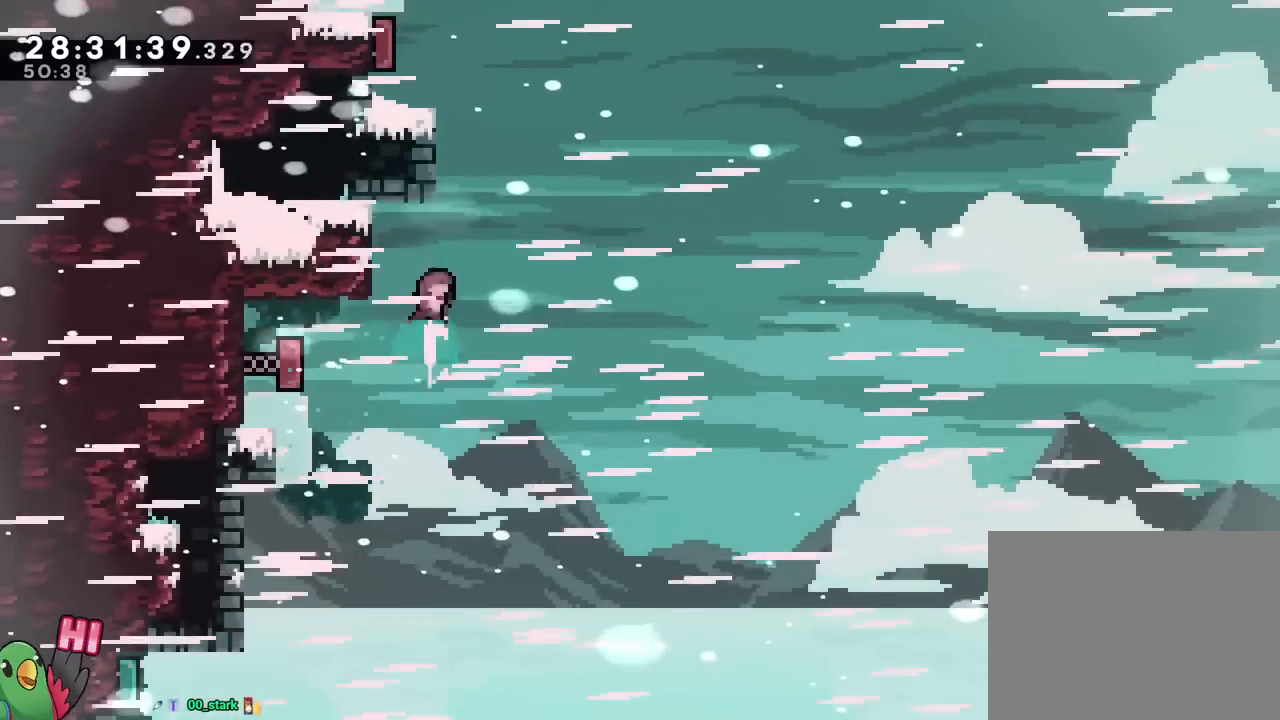
{"buttons": [], "left_stick": "up-left", "right_stick": "center"}
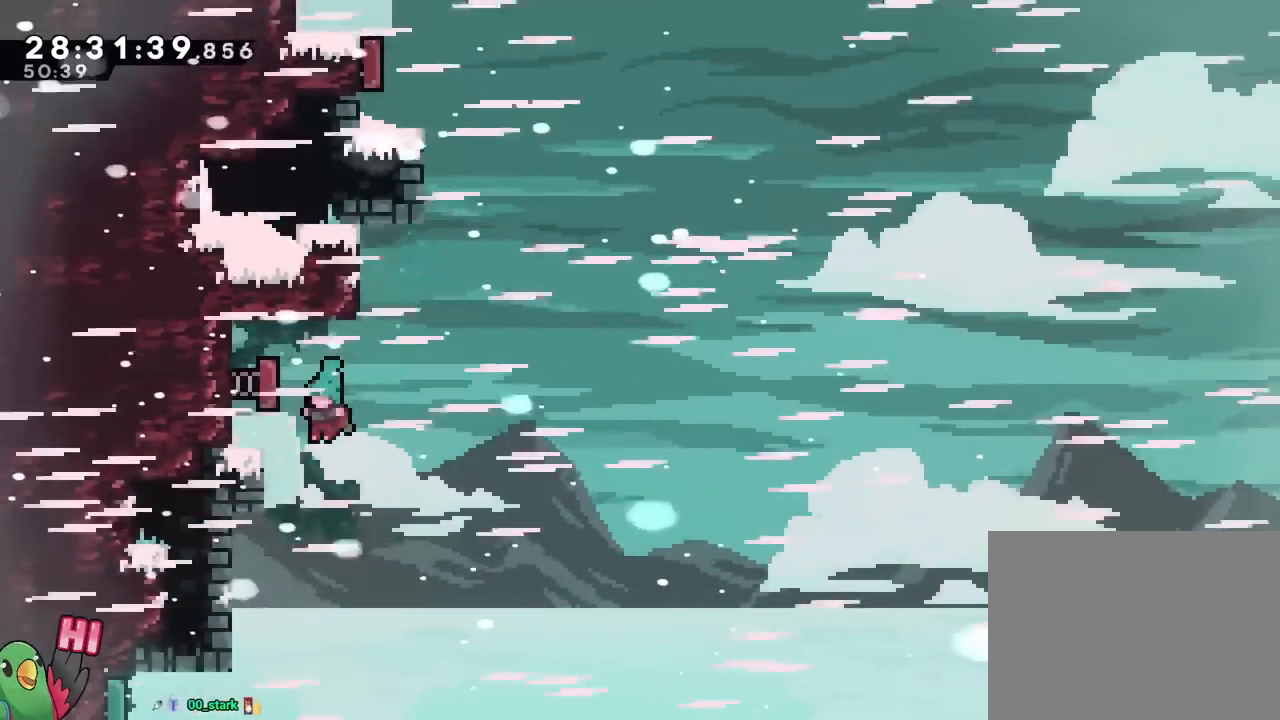
{"buttons": [], "left_stick": "up-left", "right_stick": "center"}
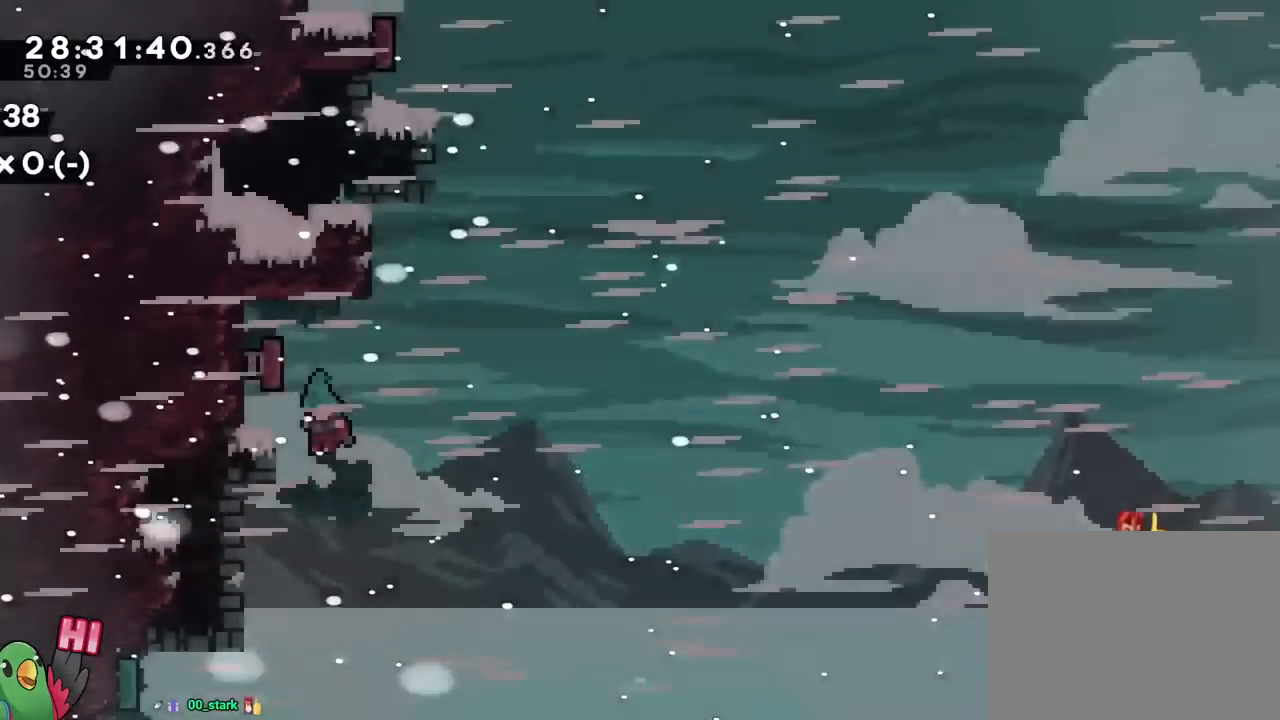
{"buttons": [], "left_stick": "center", "right_stick": "center"}
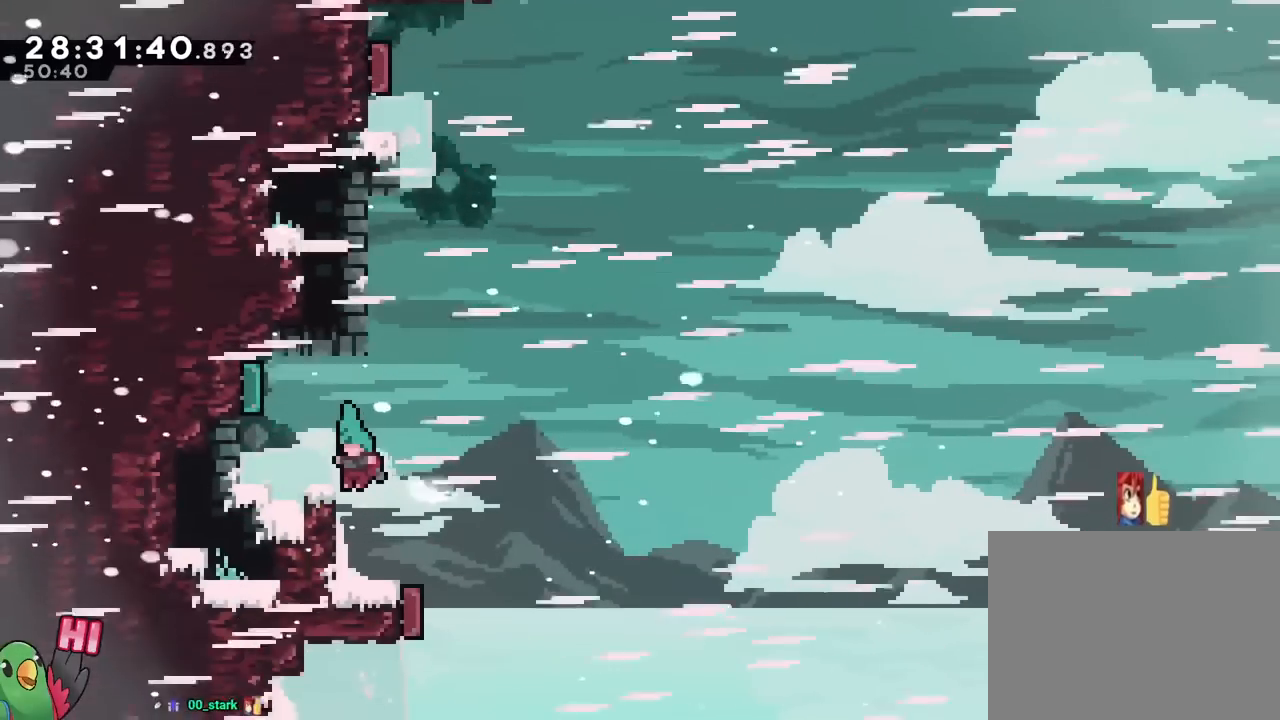
{"buttons": [], "left_stick": "center", "right_stick": "center", "events": [[50, "left_stick", "up-left"], [216, "left_stick", "center"]]}